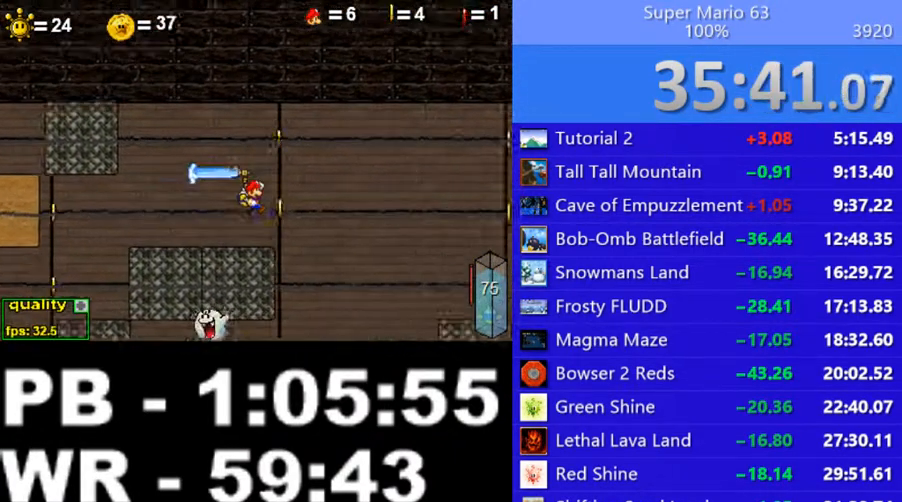
Gameplay with keyboard; each line is a JSON object with the keys held at the frame after it. "events" lists presses ("down") and releases ("up") of ".", "/", "0", "1", "2", "3", "4", "5", "6", "7", "8", "9", "a", "alt_l", "alt_r", "b", "backslash", "backspace", "c", "caps_lock", "comma", "ctrl_l", "ctrl_r", "d", "down", "e", "equals", "escape", "f", "f1", "f10", "f11", "f12", "f2", "f3", "f4", "f5", "f6", "f7", "f8", "f9", "g", "h", "i", "j", "k", "l", "lbracket", "left", "m", "minus", "n", "o", "p", "q", "quote", "r", "rbracket", "return", "right", "s", "semicolon", "shift_l", "shift_r", "space", "super", "t", "tab", "tilde", "u", "up", "v", "w", "x", "y" and "z" between this image and that frame as [ms after this image, input, new state], when the widget could be followed in between. No other keys are recorded. Mouse input is not recorded.
{"keys": ["c", "right", "up"], "events": []}
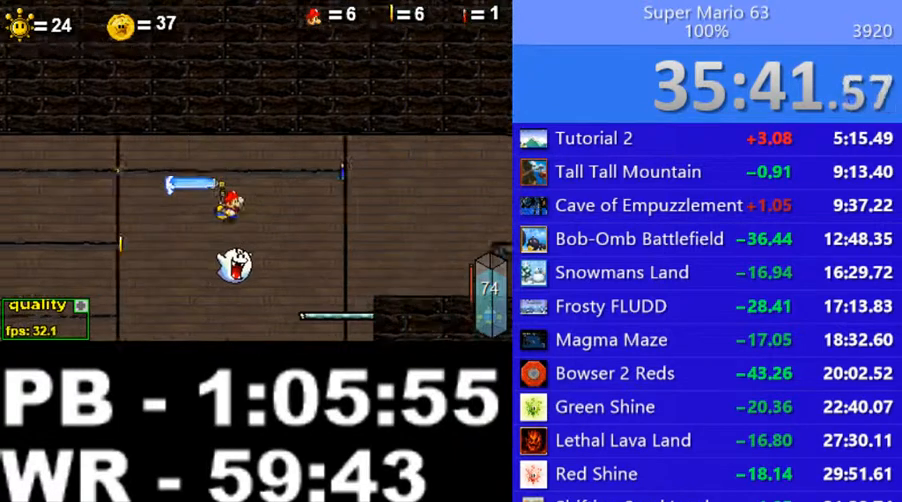
{"keys": ["c", "right"], "events": [[100, "up", "up"]]}
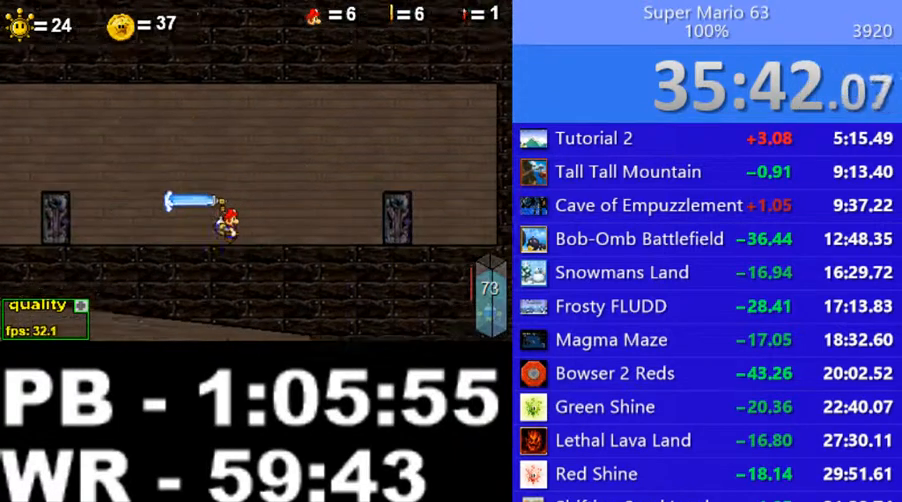
{"keys": [], "events": [[100, "c", "up"], [200, "right", "up"], [400, "up", "down"], [450, "up", "up"]]}
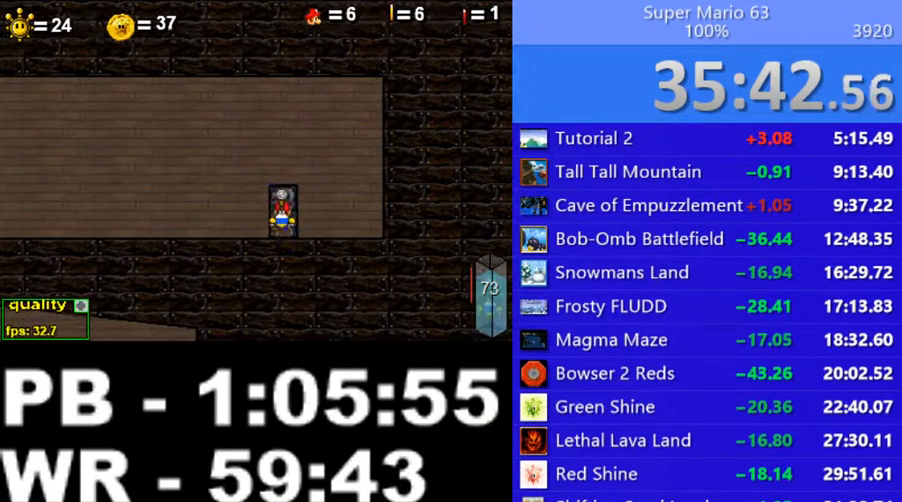
{"keys": ["c", "right"], "events": [[300, "right", "down"], [350, "c", "down"]]}
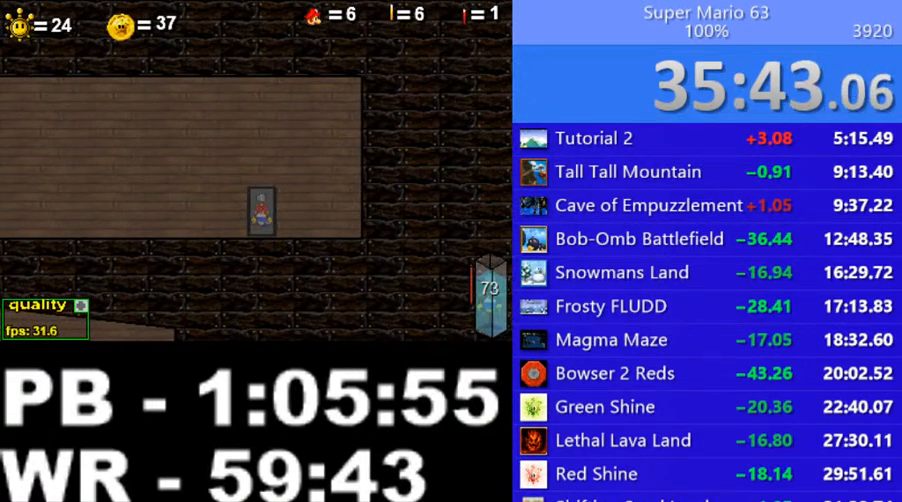
{"keys": ["c", "right"], "events": []}
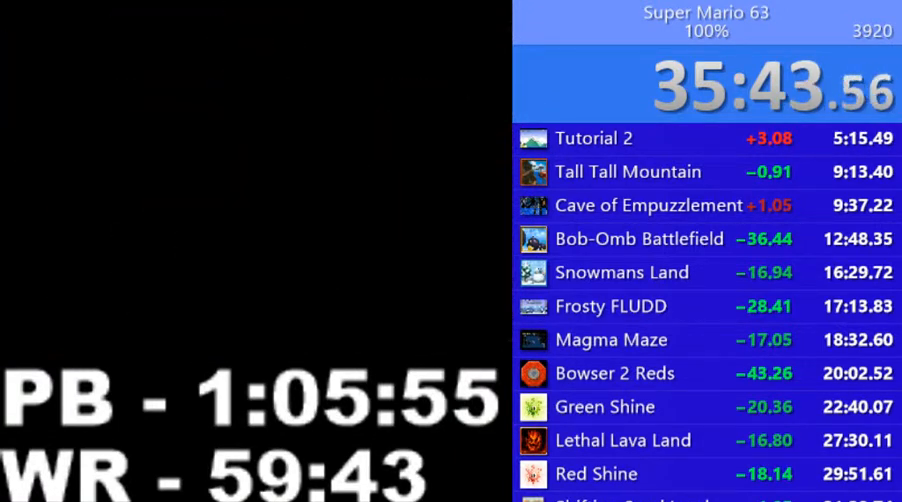
{"keys": ["c", "right"], "events": []}
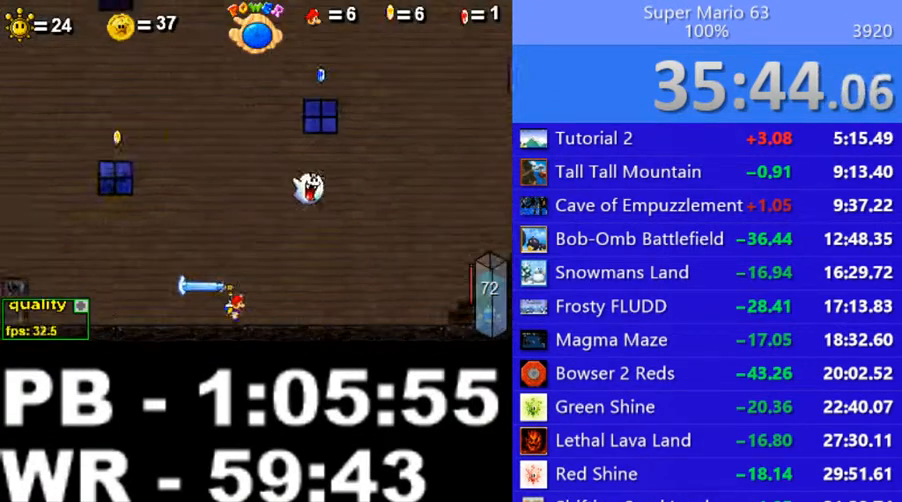
{"keys": ["c", "right"], "events": [[100, "up", "down"], [450, "up", "up"]]}
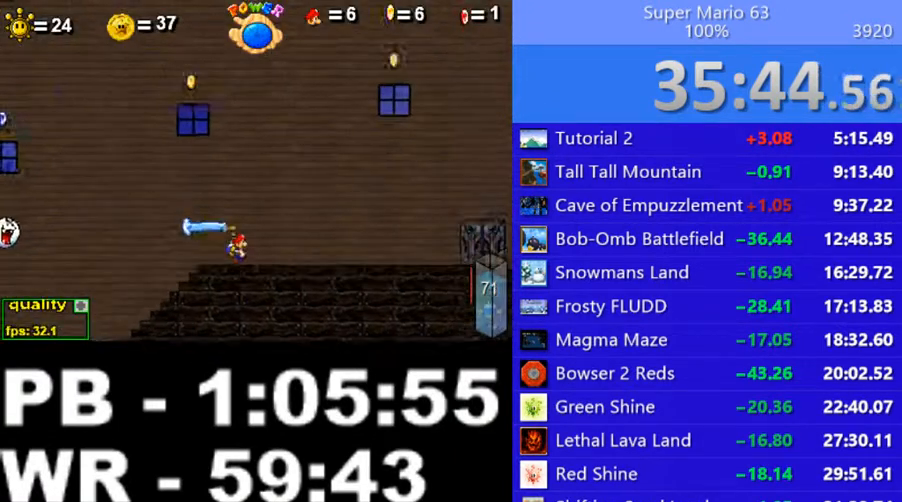
{"keys": [], "events": [[400, "right", "up"], [450, "c", "up"]]}
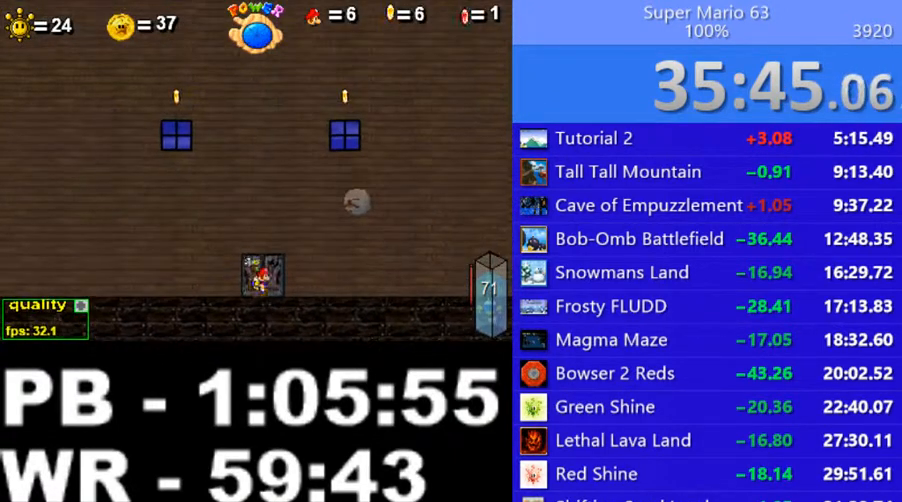
{"keys": ["left"], "events": [[50, "up", "down"], [100, "up", "up"], [500, "left", "down"]]}
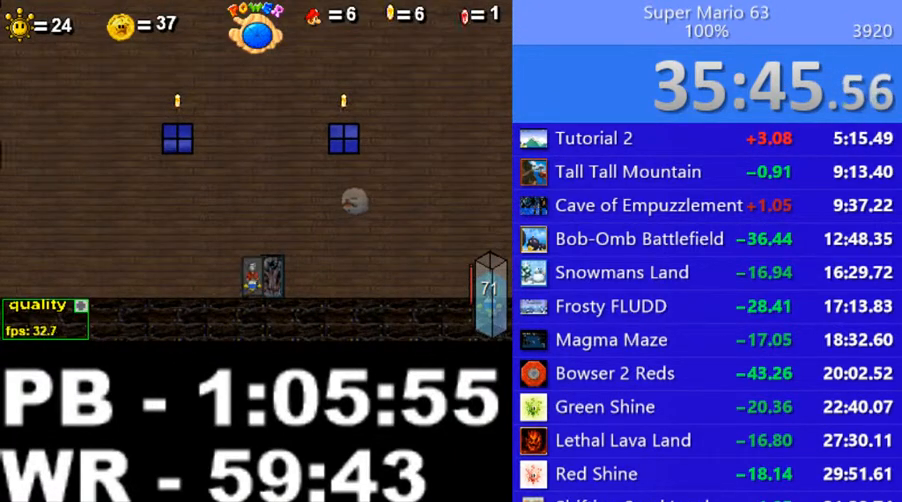
{"keys": ["left"], "events": []}
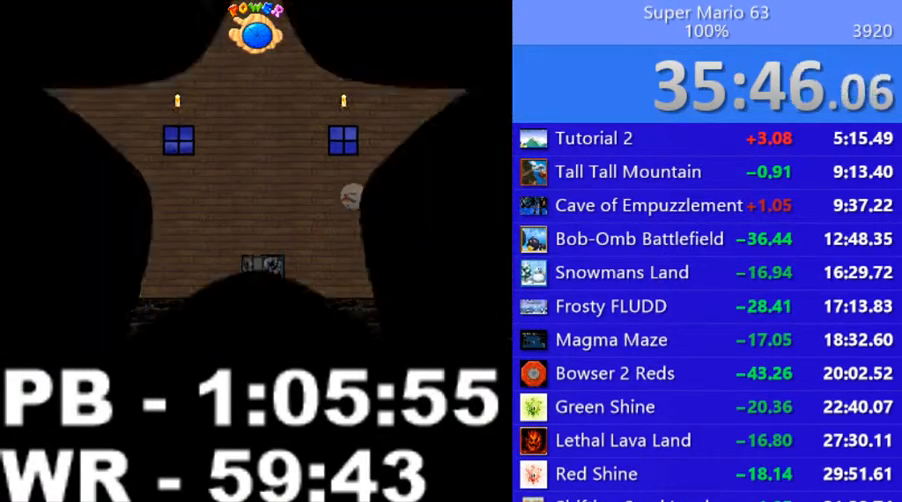
{"keys": ["left", "up"], "events": [[500, "up", "down"]]}
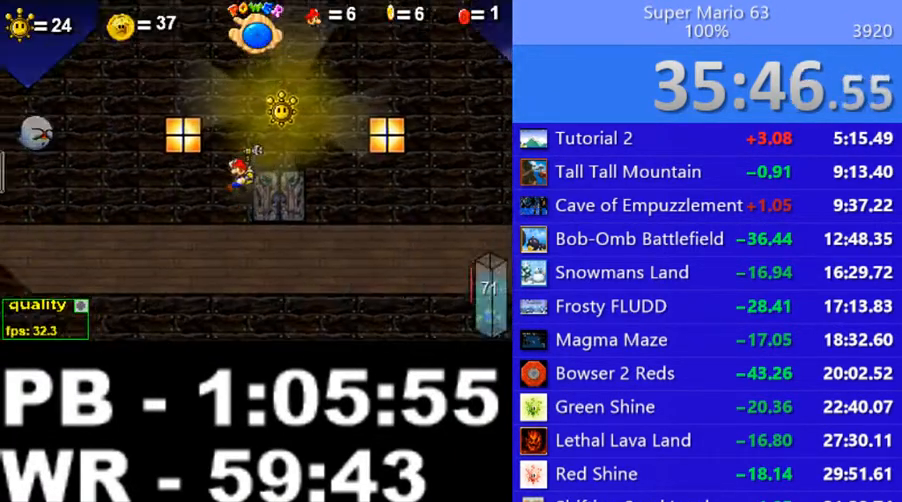
{"keys": ["left"], "events": [[150, "shift_l", "down"], [150, "up", "up"], [200, "shift_l", "up"], [300, "shift_l", "down"], [350, "shift_l", "up"]]}
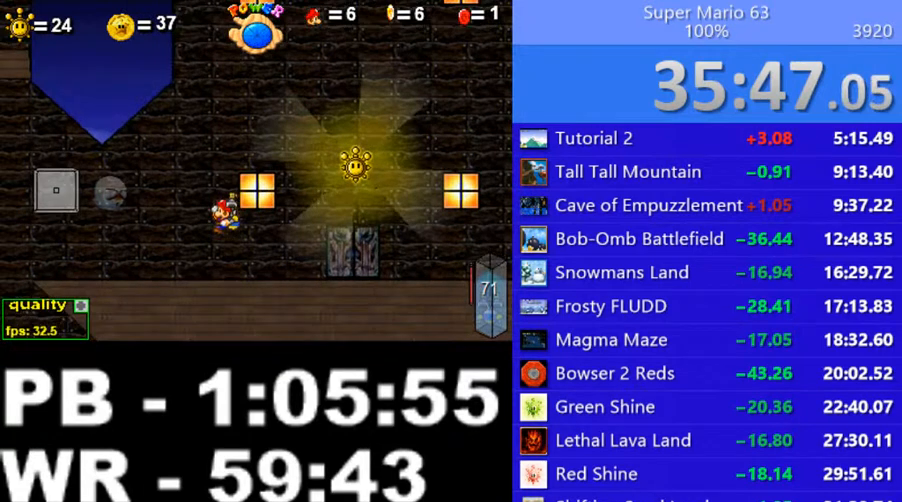
{"keys": ["c", "left", "up"], "events": [[300, "up", "down"], [350, "c", "down"]]}
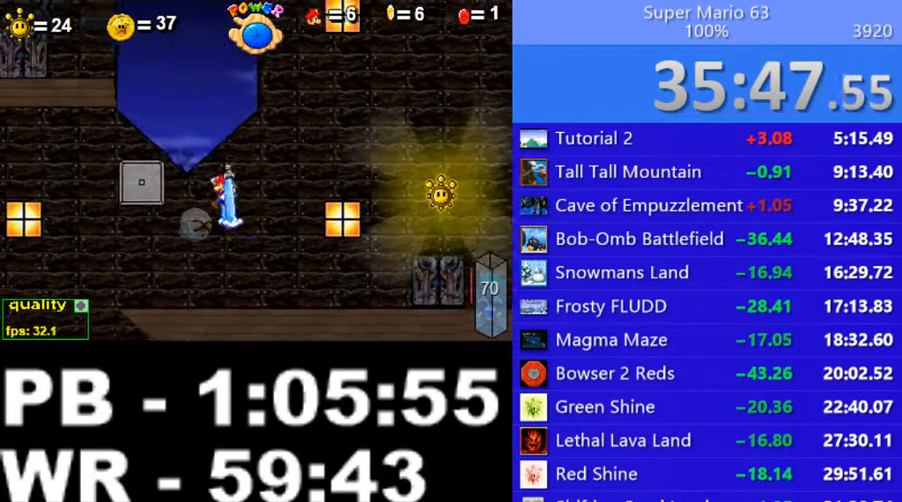
{"keys": ["c", "left", "up"], "events": []}
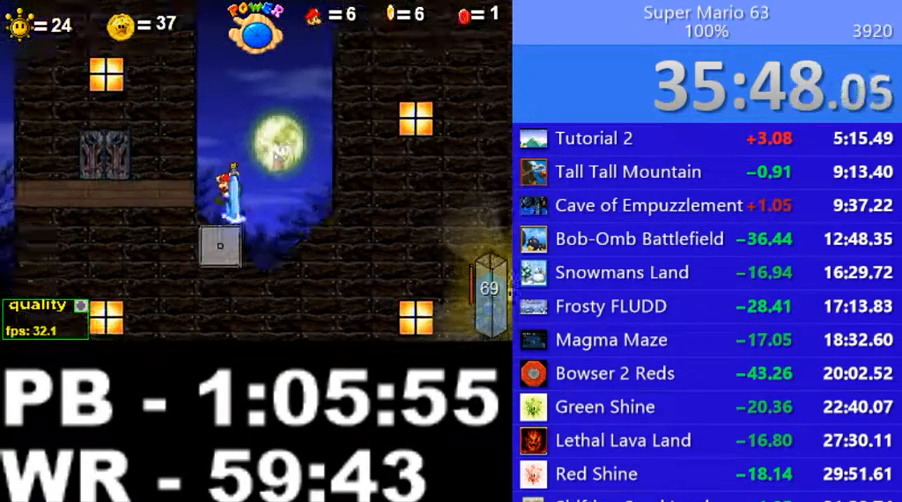
{"keys": [], "events": [[300, "c", "up"], [350, "shift_l", "down"], [400, "up", "up"], [450, "c", "down"], [450, "left", "up"], [450, "shift_l", "up"], [500, "c", "up"]]}
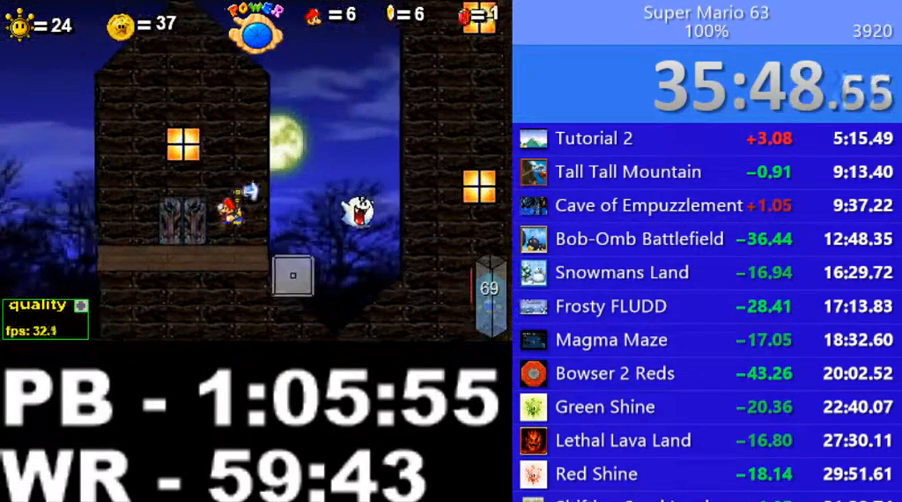
{"keys": [], "events": [[300, "up", "down"], [400, "up", "up"]]}
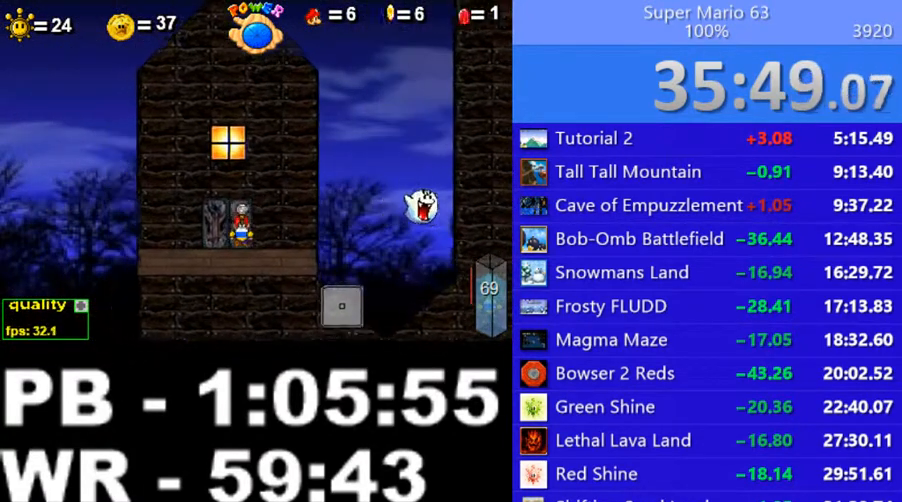
{"keys": ["right"], "events": [[350, "right", "down"]]}
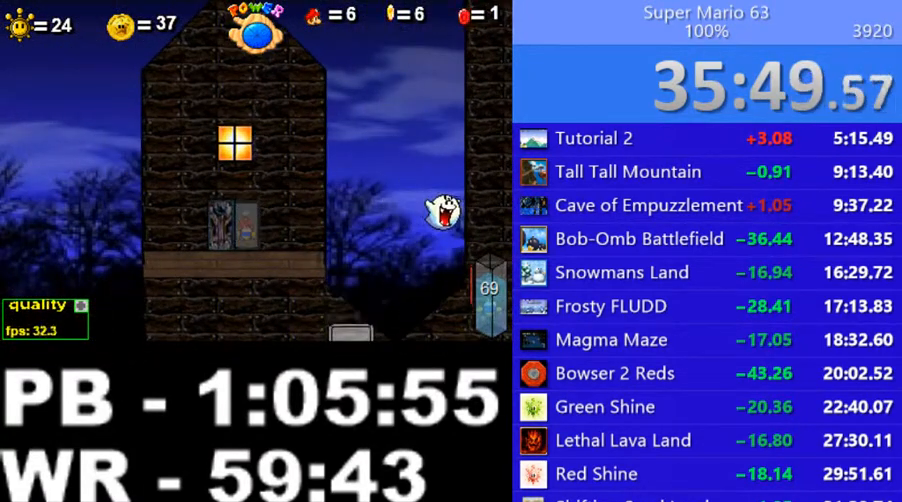
{"keys": ["right"], "events": []}
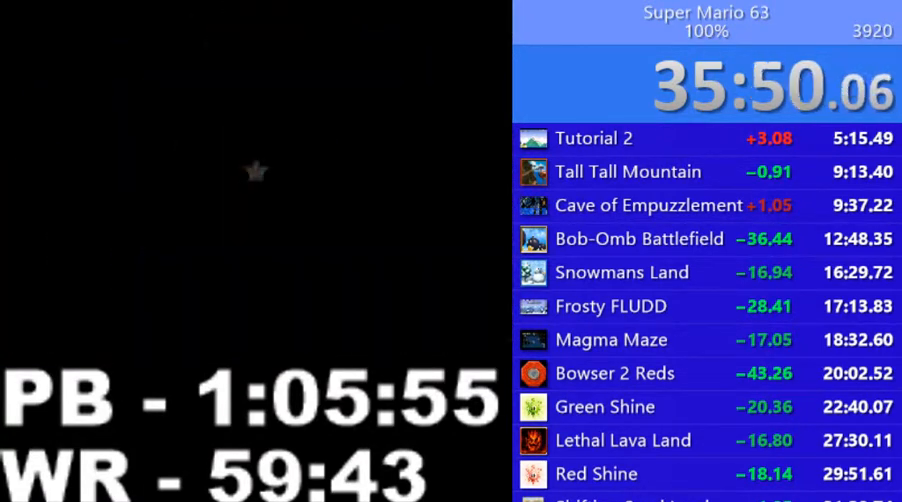
{"keys": ["right"], "events": [[250, "c", "down"], [250, "up", "down"], [500, "c", "up"], [500, "up", "up"]]}
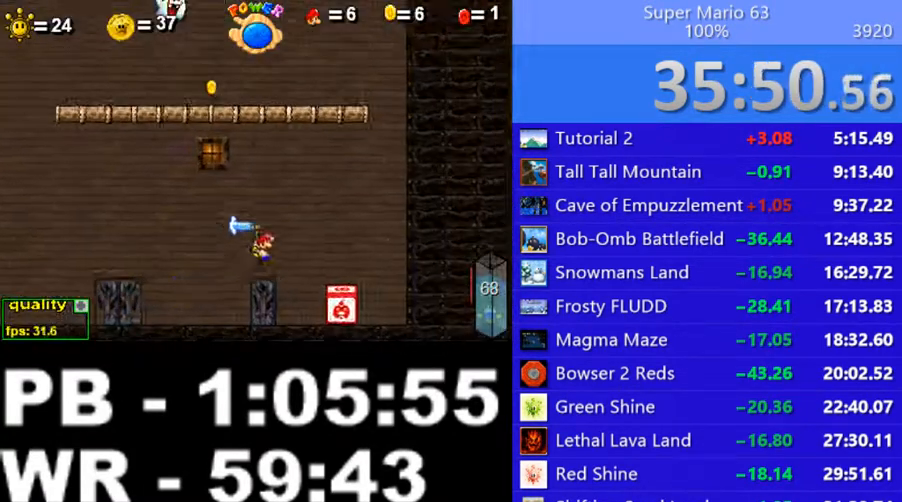
{"keys": ["left"], "events": [[50, "right", "up"], [200, "left", "down"]]}
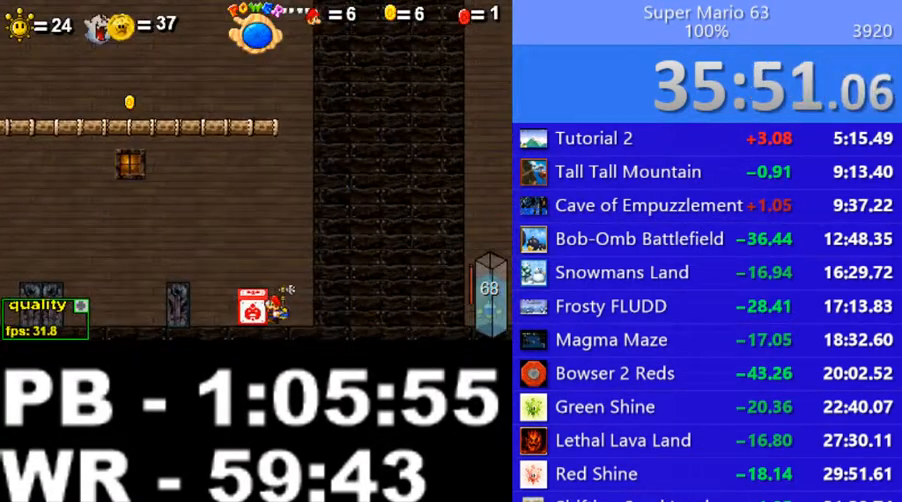
{"keys": [], "events": [[150, "up", "down"], [200, "left", "up"], [250, "up", "up"], [250, "z", "down"], [350, "z", "up"]]}
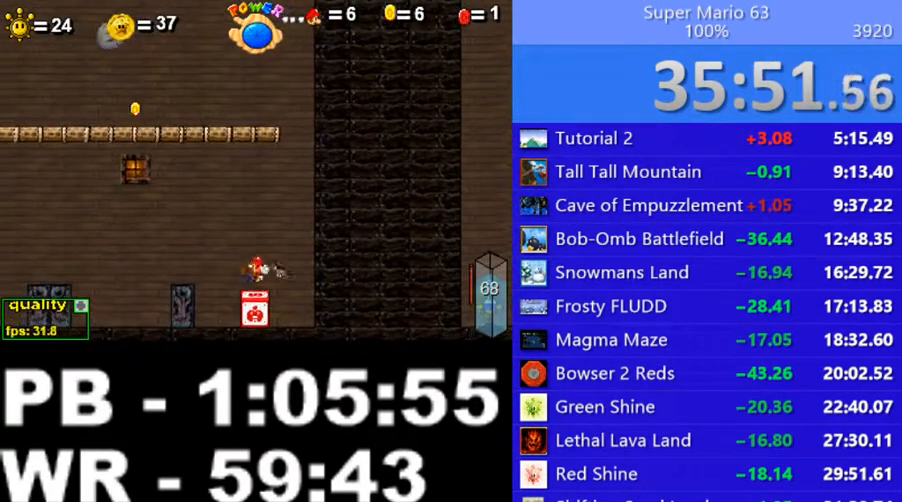
{"keys": [], "events": []}
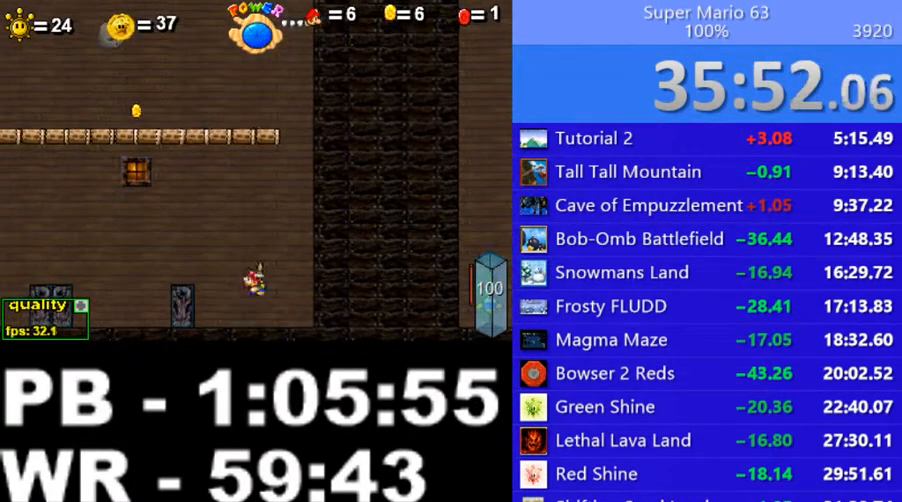
{"keys": ["c", "right", "up"], "events": [[250, "c", "down"], [250, "up", "down"], [350, "right", "down"]]}
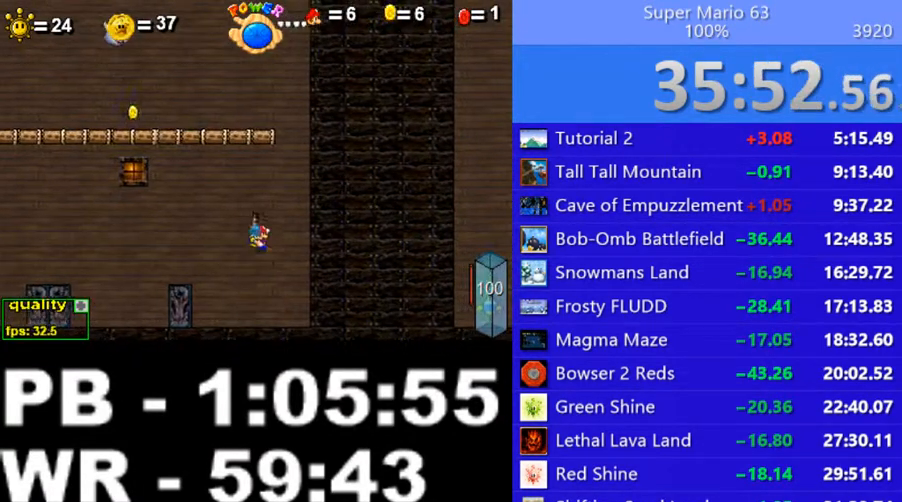
{"keys": ["right"], "events": [[400, "c", "up"], [400, "up", "up"]]}
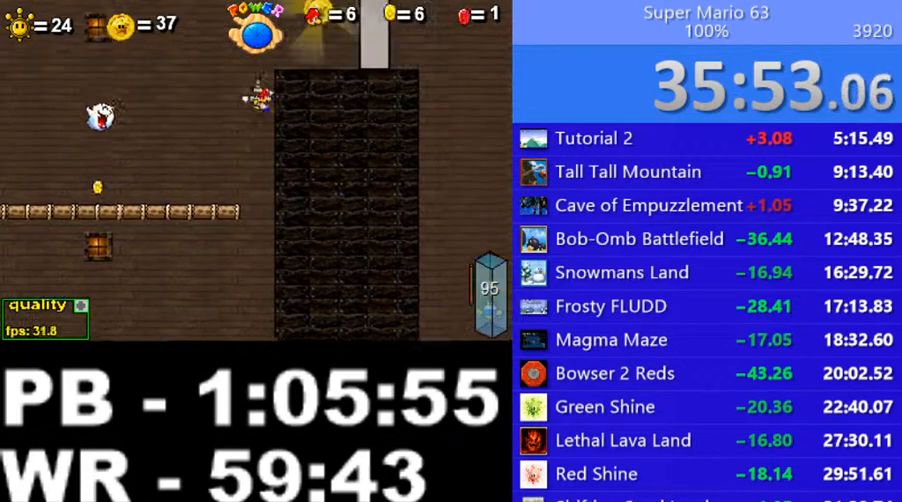
{"keys": [], "events": [[100, "c", "down"], [100, "shift_l", "down"], [200, "shift_l", "up"], [250, "c", "up"], [350, "right", "up"]]}
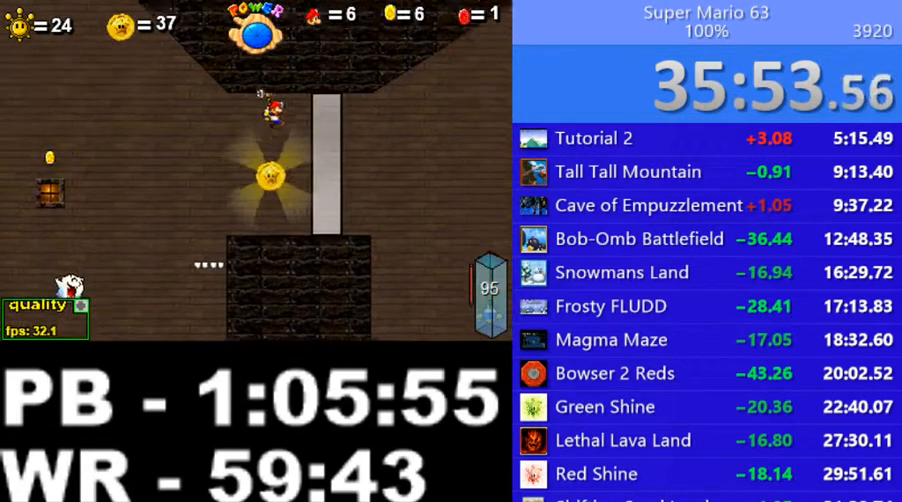
{"keys": ["left"], "events": [[50, "left", "down"], [150, "left", "up"], [250, "left", "down"]]}
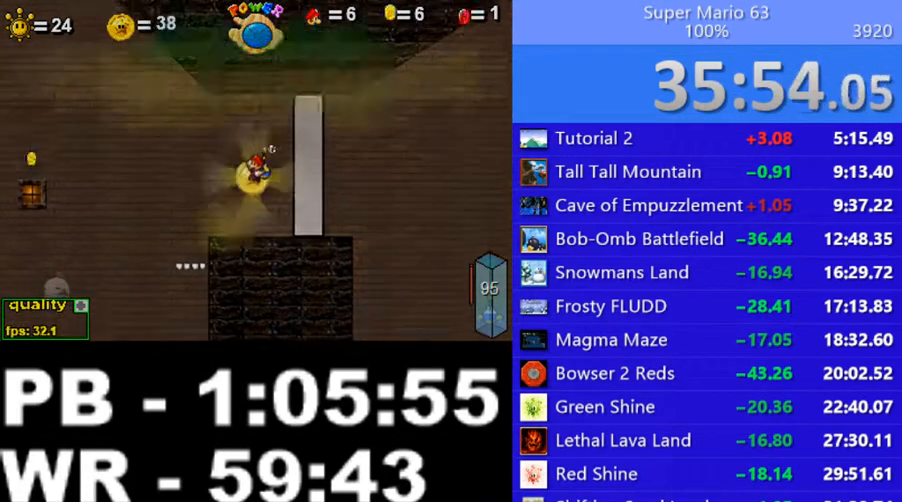
{"keys": ["c", "left"], "events": [[50, "c", "down"]]}
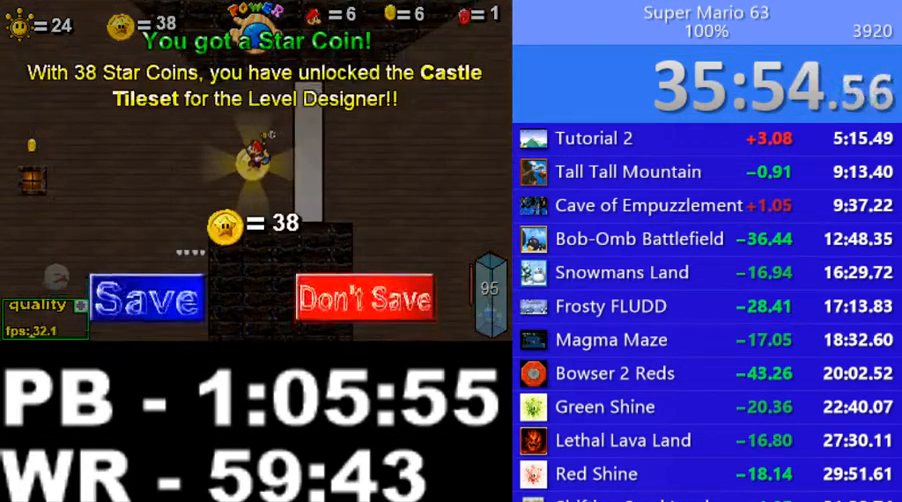
{"keys": ["c", "left"], "events": []}
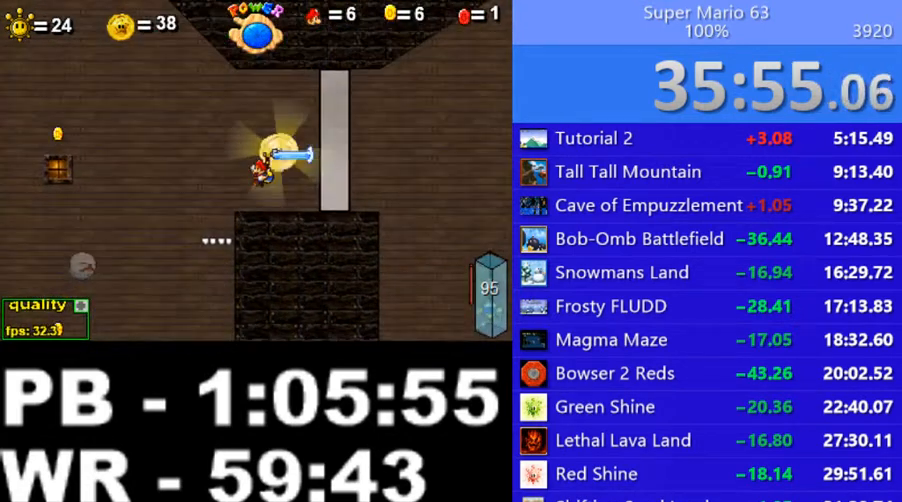
{"keys": ["right"], "events": [[150, "c", "up"], [200, "left", "up"], [250, "right", "down"], [350, "c", "down"], [400, "c", "up"]]}
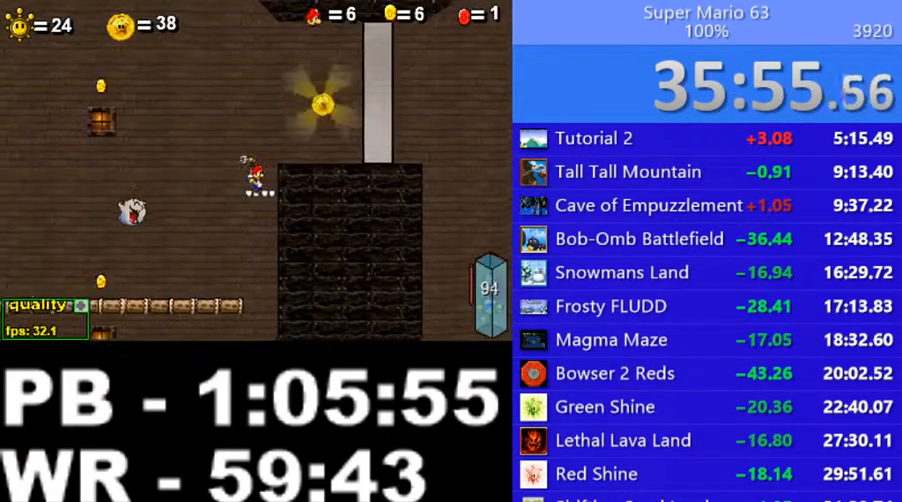
{"keys": ["left"], "events": [[250, "left", "down"], [300, "right", "up"]]}